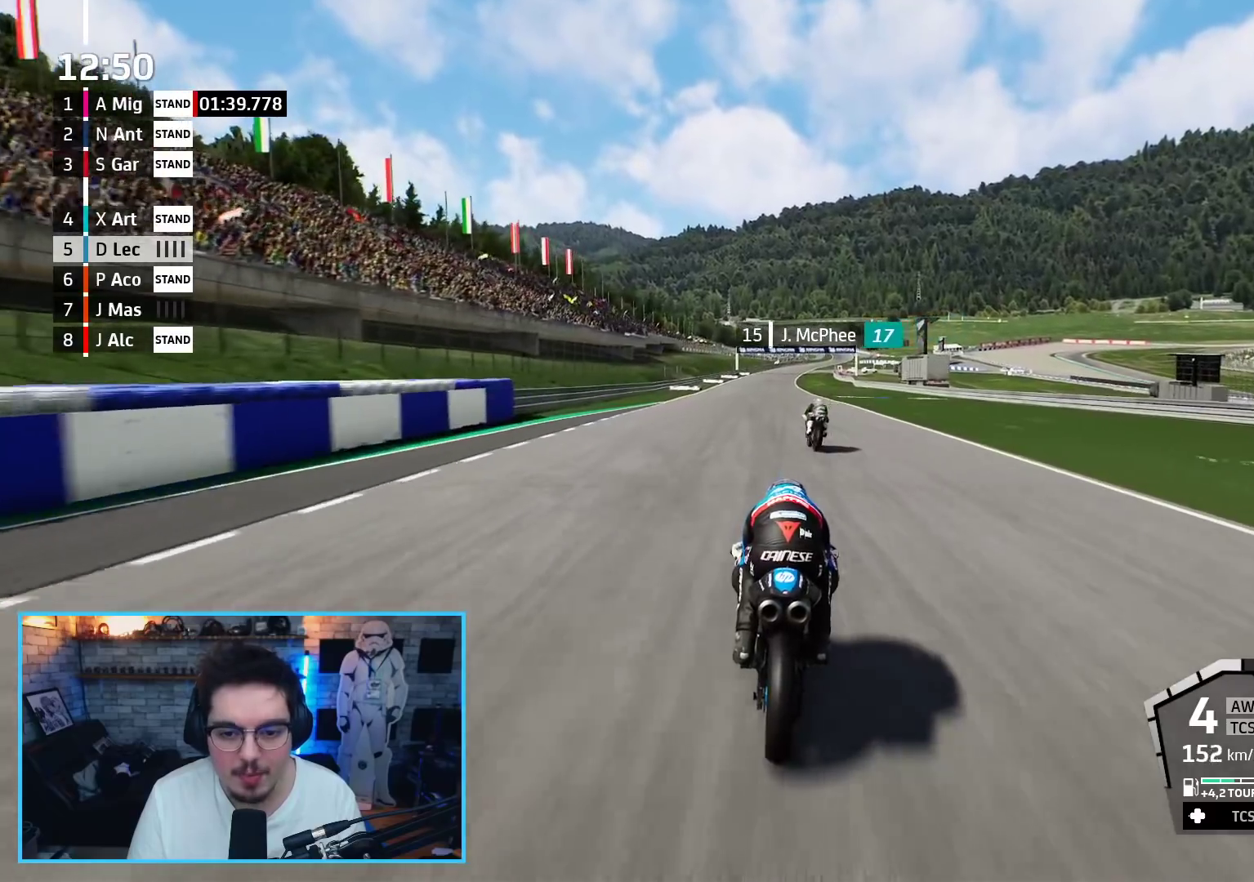
Gameplay with a controller (Xbox layout); each line is a JSON object with the inputs held at the frame after it. "events" lists button and stick changes between this image and that frame as [ms after this image, input, new state], when the widget could be followed in between.
{"buttons": ["R2"], "left_stick": "up", "right_stick": "center", "events": []}
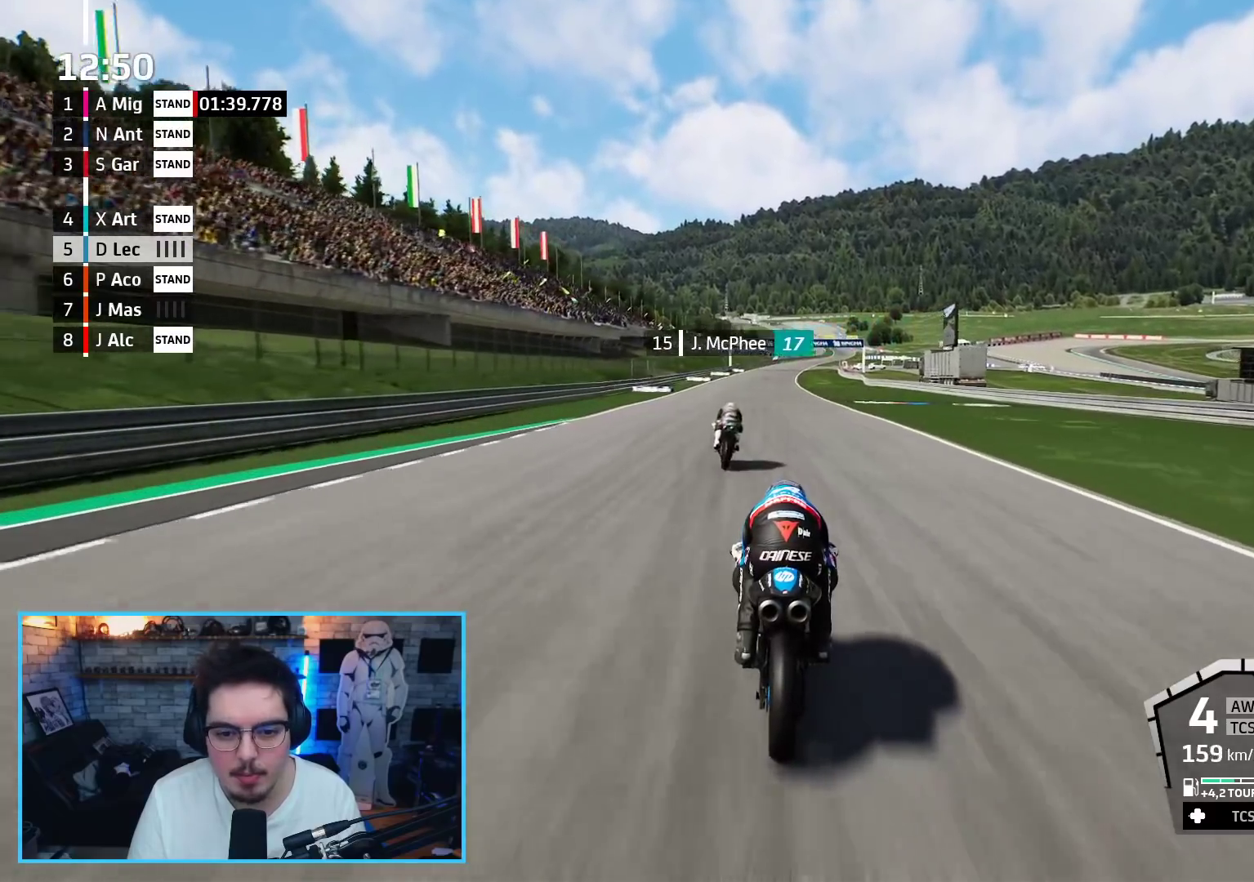
{"buttons": ["R2"], "left_stick": "up", "right_stick": "center", "events": []}
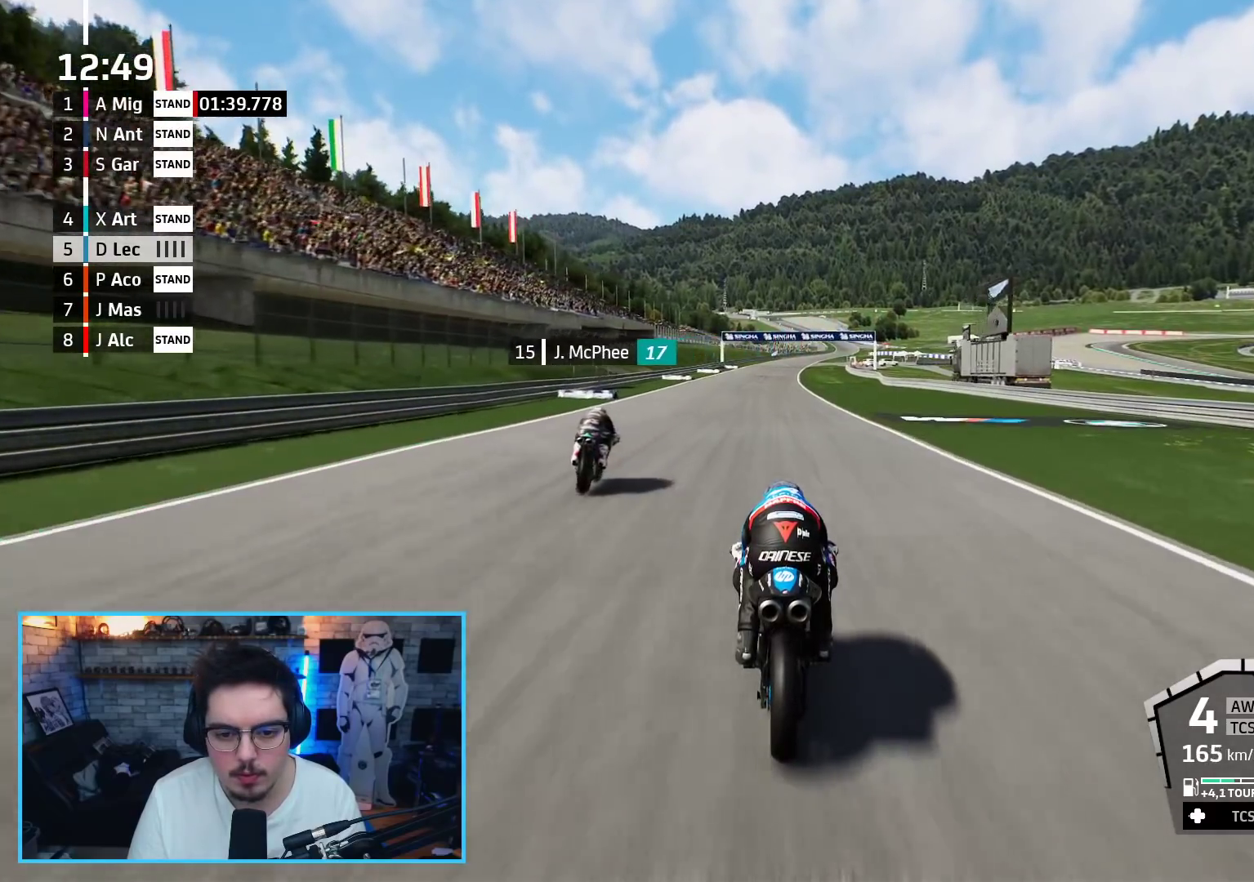
{"buttons": ["R2"], "left_stick": "up", "right_stick": "center", "events": []}
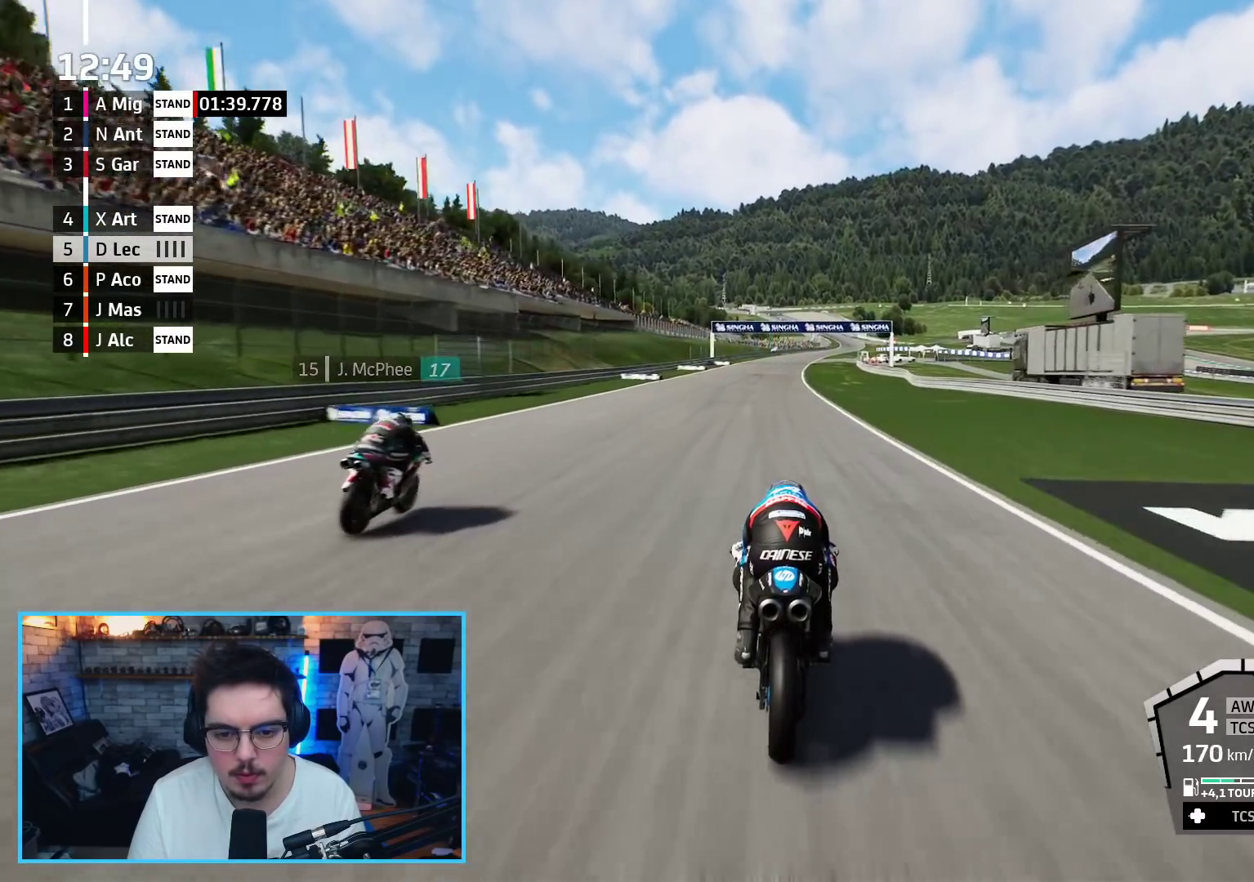
{"buttons": ["B", "R2"], "left_stick": "up", "right_stick": "center", "events": [[483, "B", "down"]]}
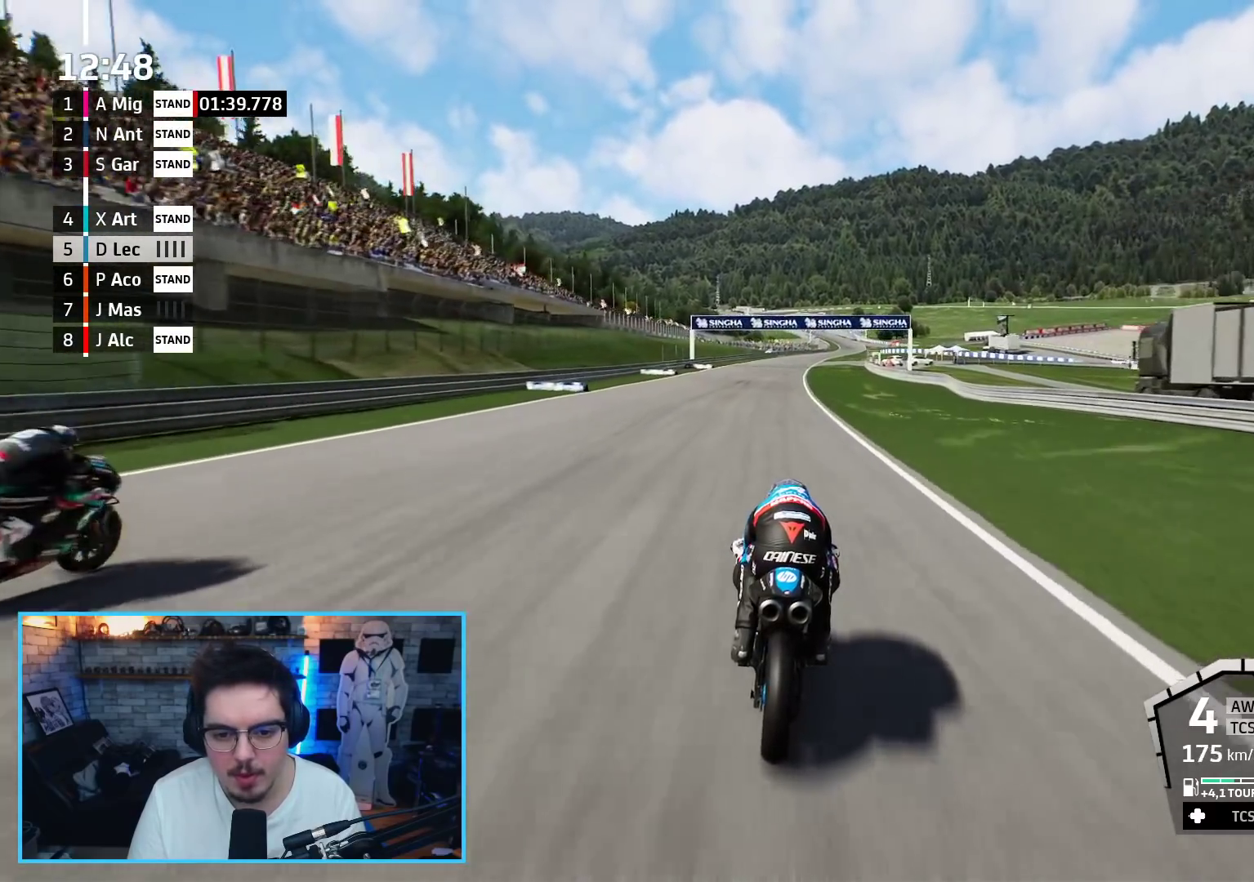
{"buttons": ["R2"], "left_stick": "up", "right_stick": "center", "events": [[133, "B", "up"]]}
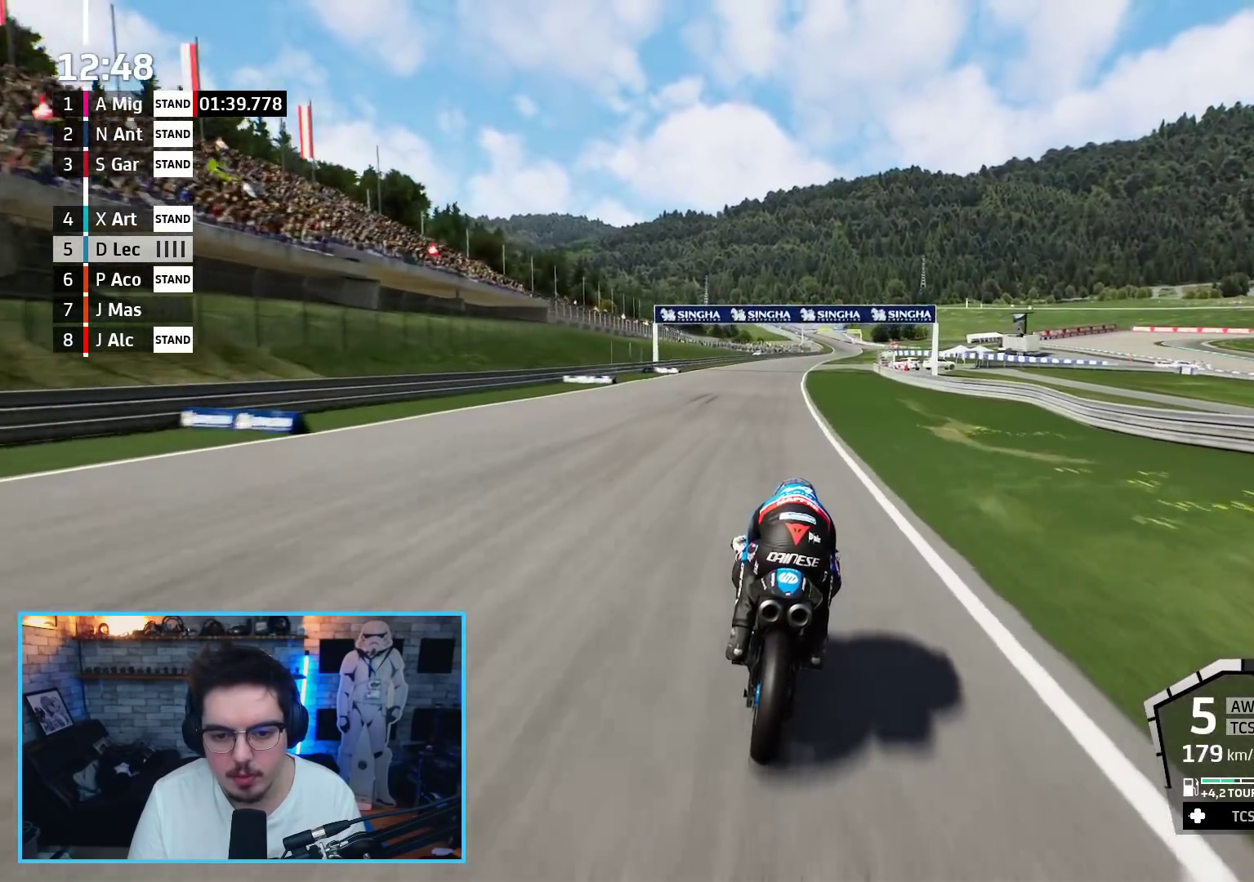
{"buttons": ["R2"], "left_stick": "up", "right_stick": "center", "events": []}
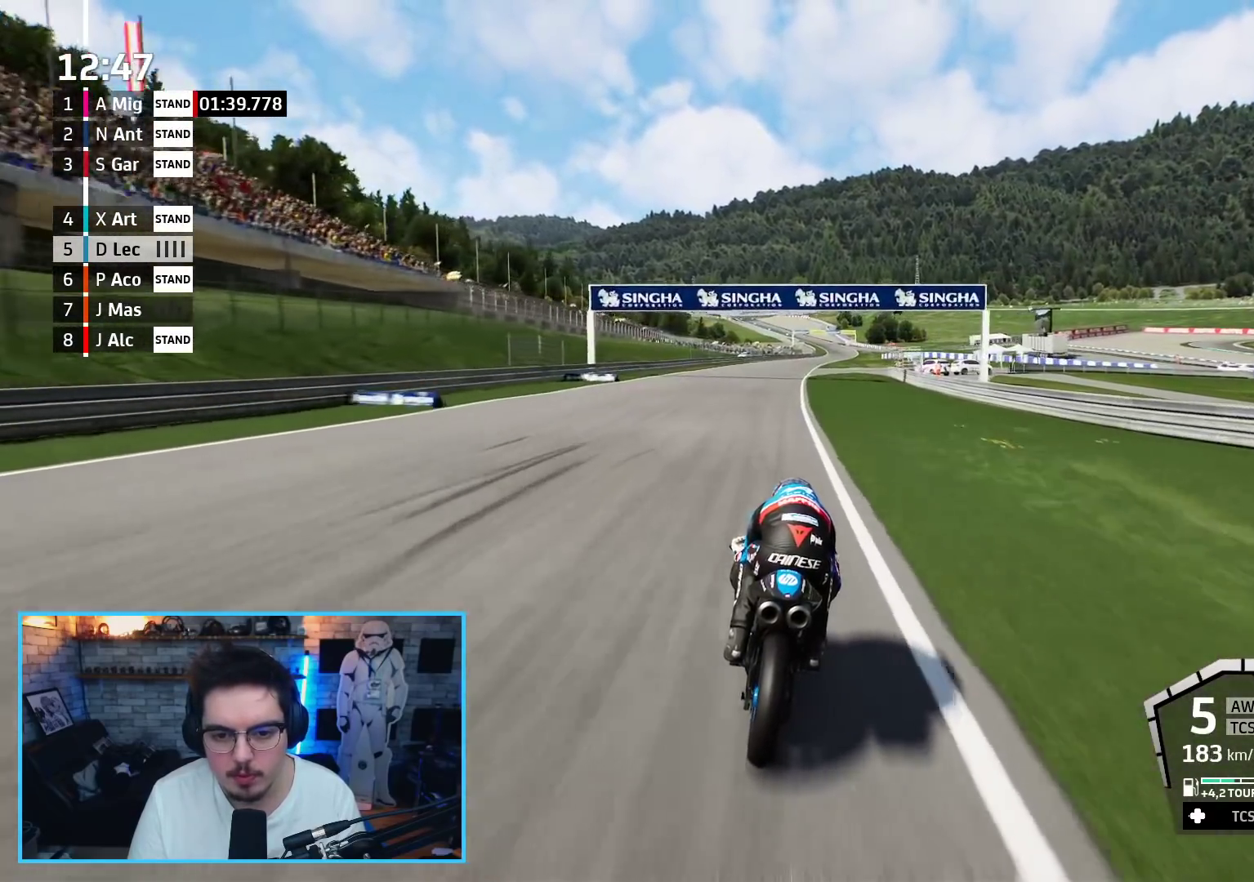
{"buttons": ["R2"], "left_stick": "up", "right_stick": "center", "events": []}
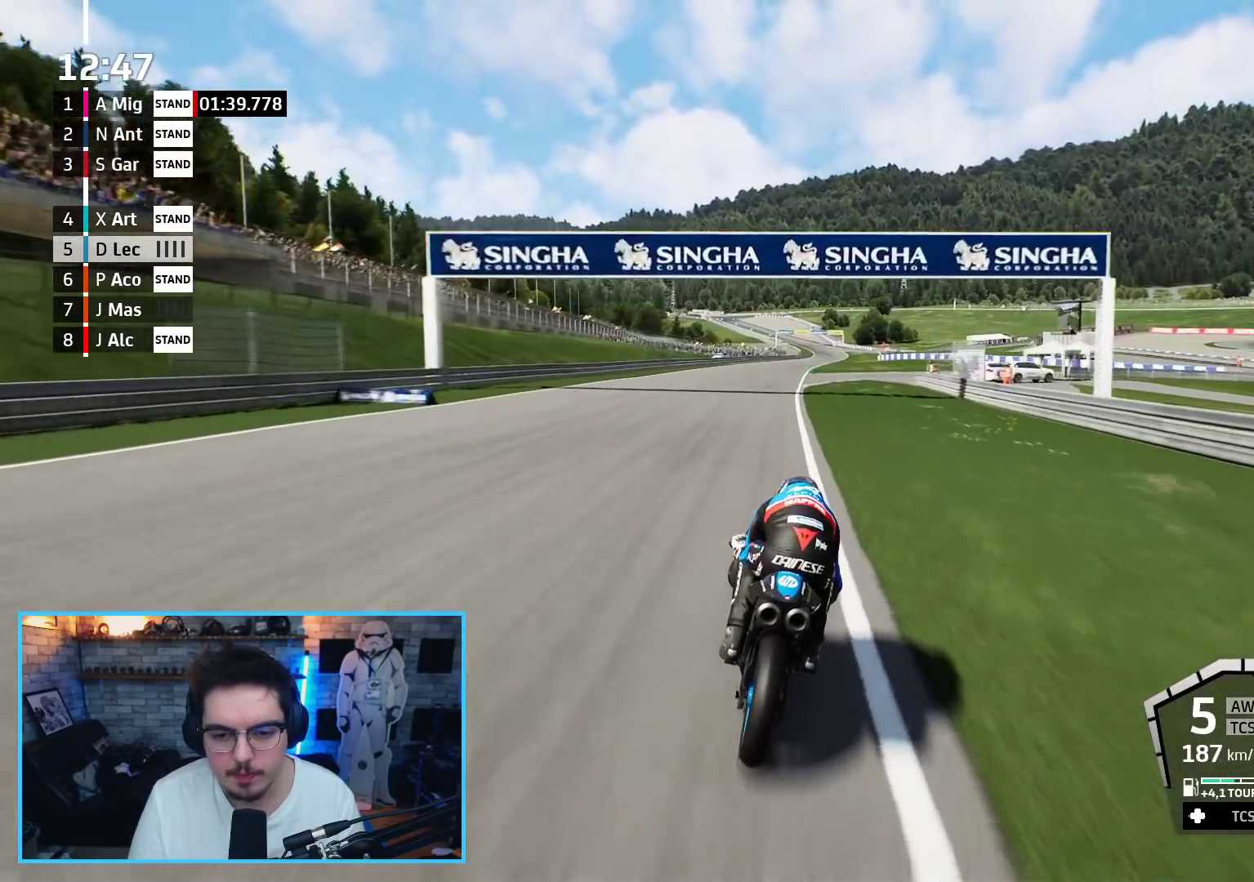
{"buttons": ["R2"], "left_stick": "up", "right_stick": "center", "events": []}
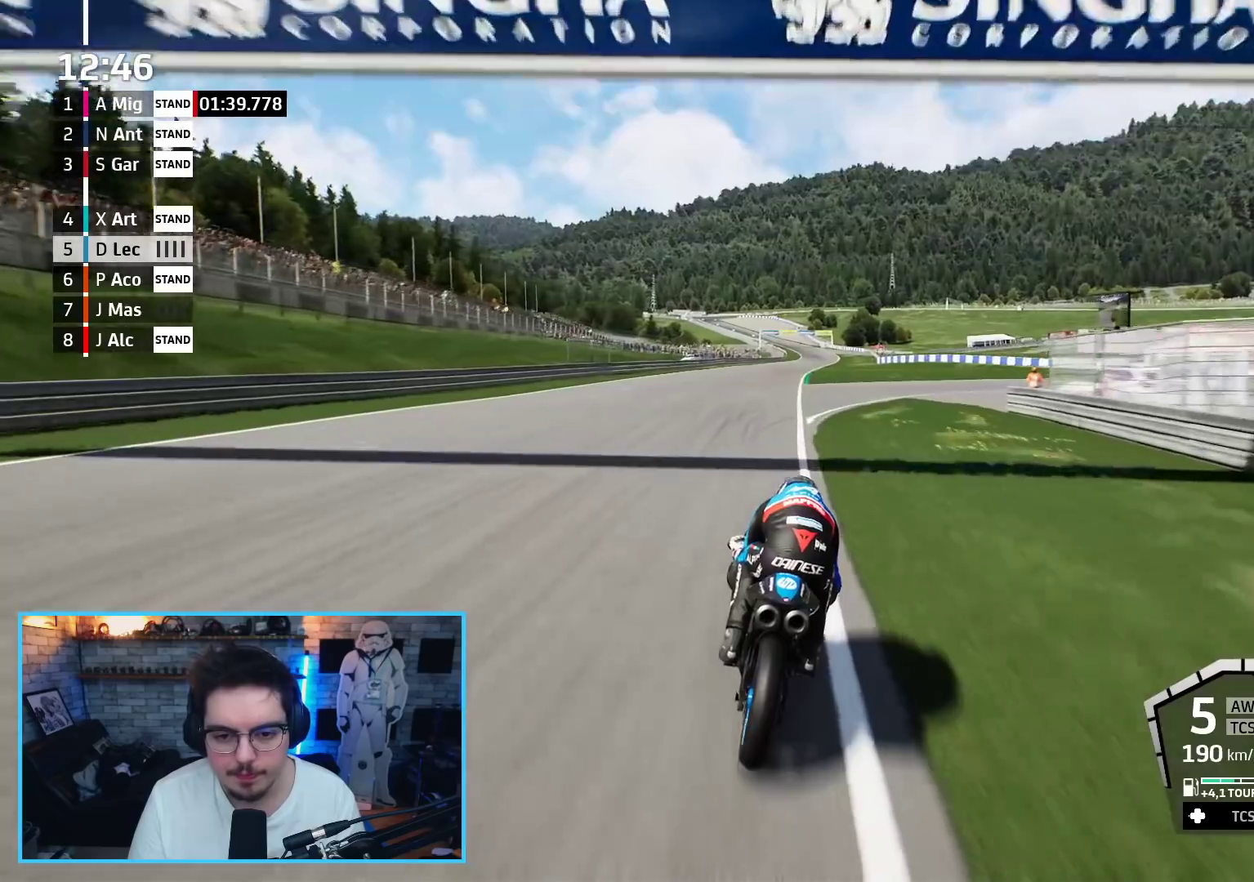
{"buttons": ["R2"], "left_stick": "up", "right_stick": "center", "events": []}
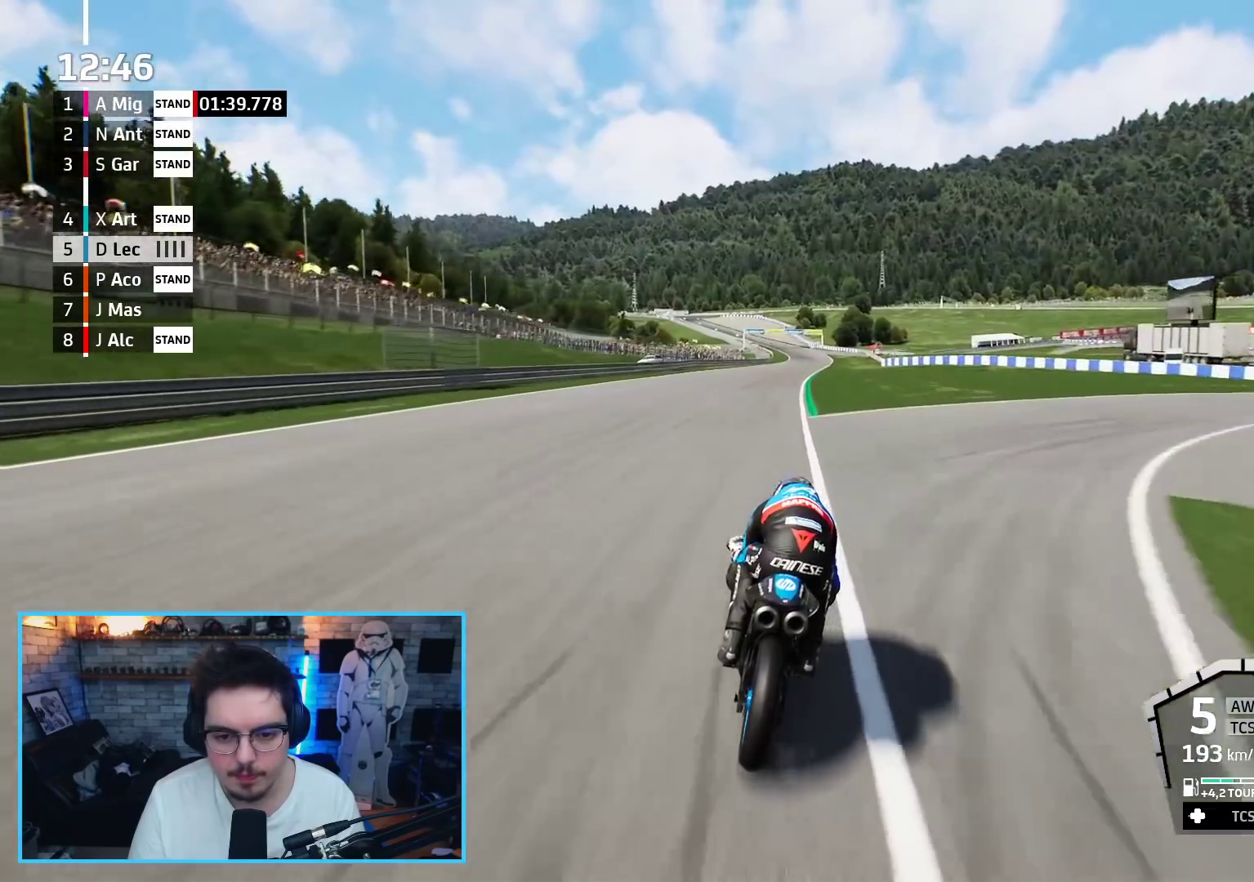
{"buttons": ["R2"], "left_stick": "up", "right_stick": "center", "events": []}
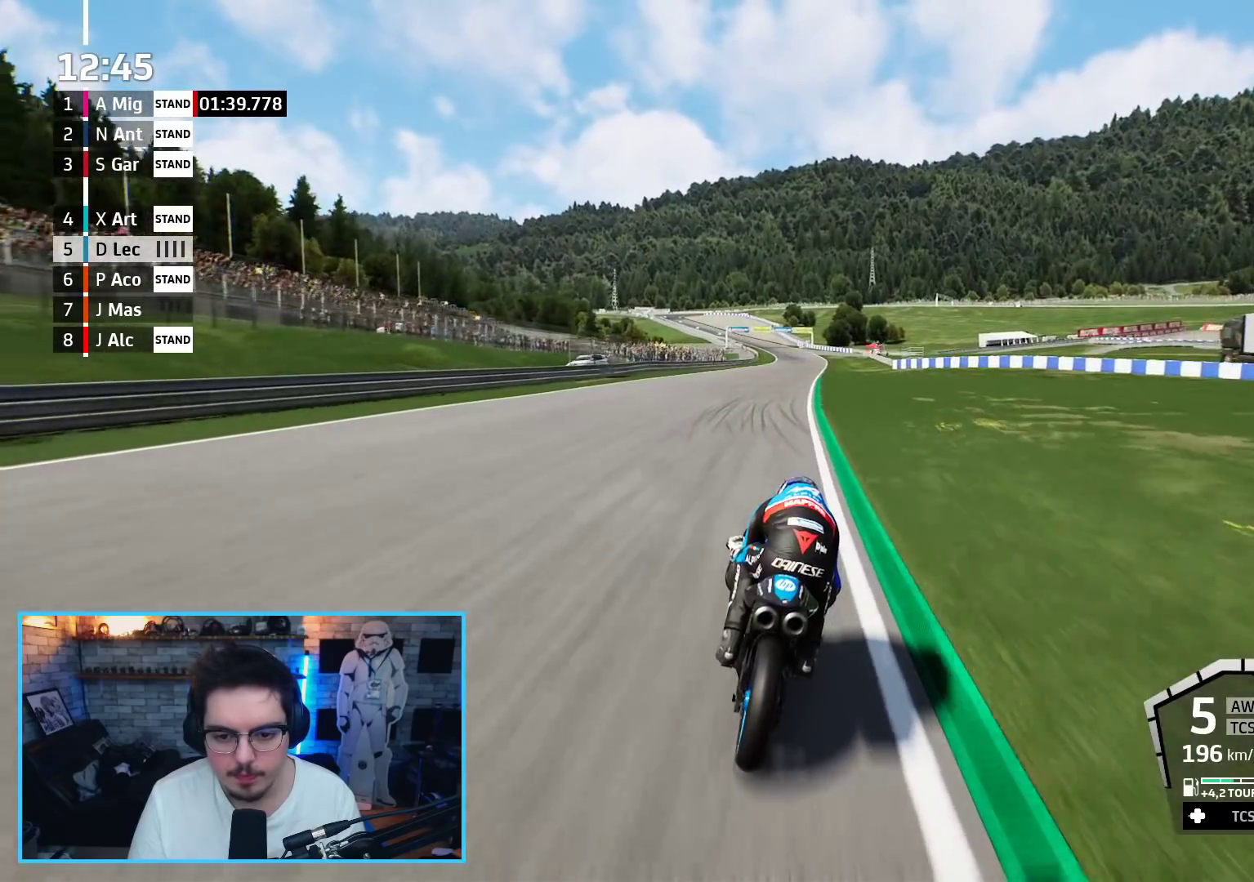
{"buttons": ["R2"], "left_stick": "up", "right_stick": "center", "events": []}
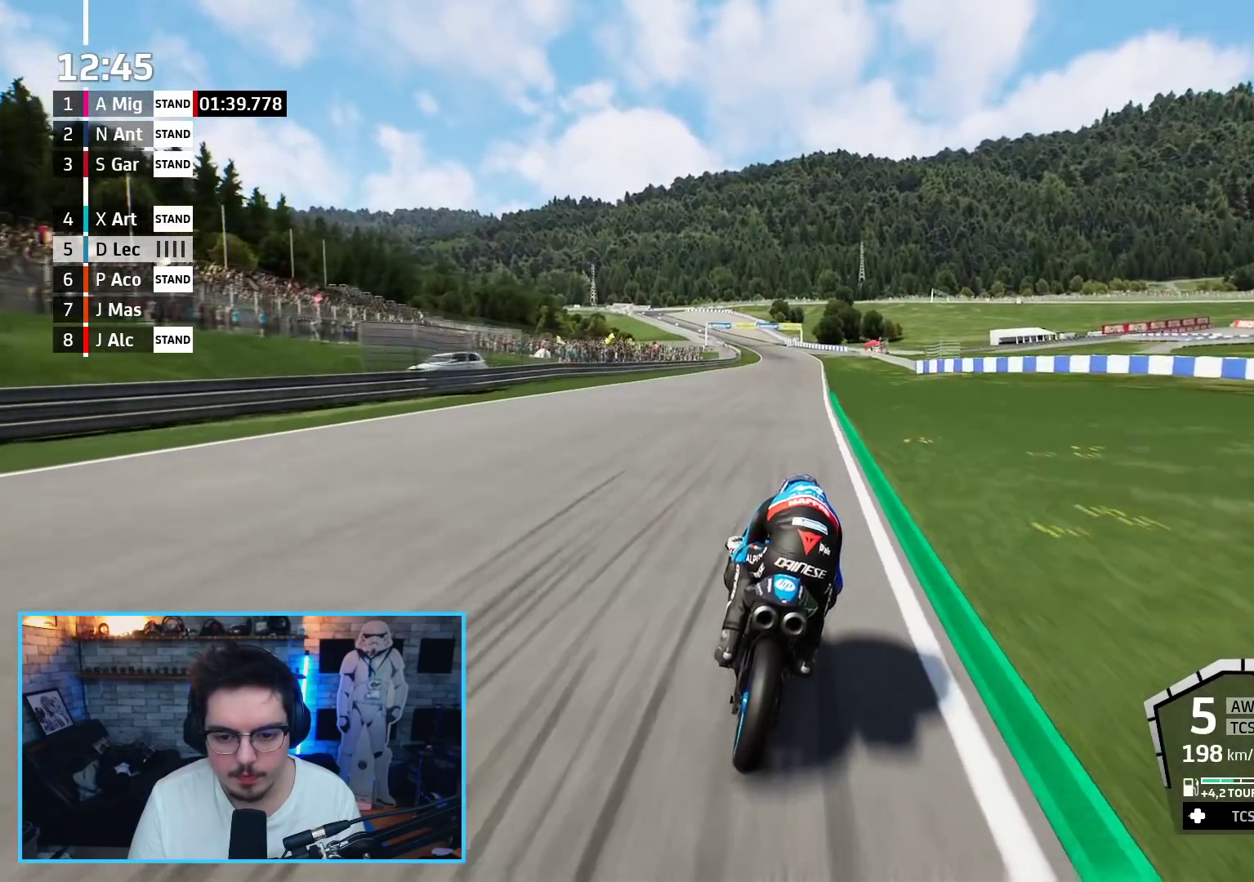
{"buttons": ["R2"], "left_stick": "up", "right_stick": "center", "events": []}
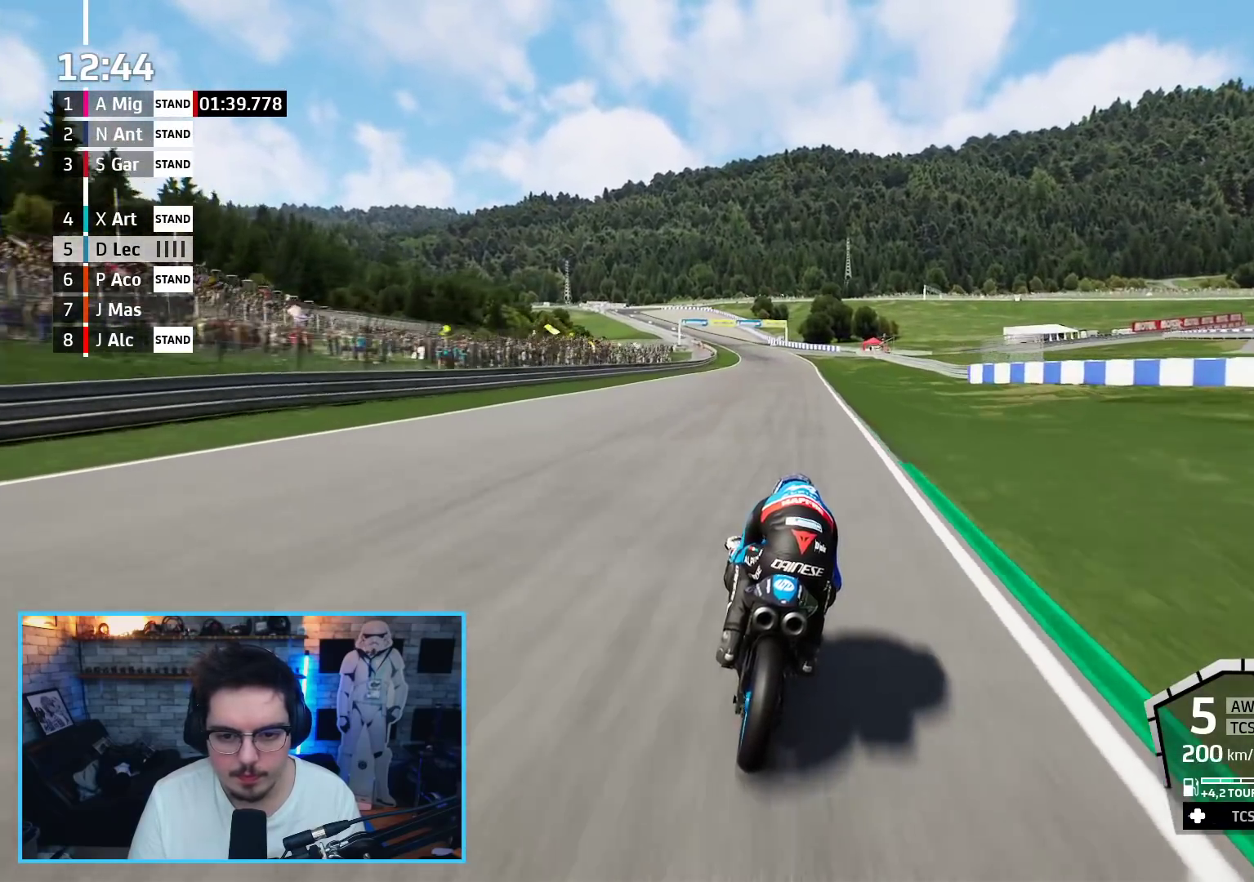
{"buttons": ["R2"], "left_stick": "up", "right_stick": "center", "events": [[300, "B", "down"], [467, "B", "up"]]}
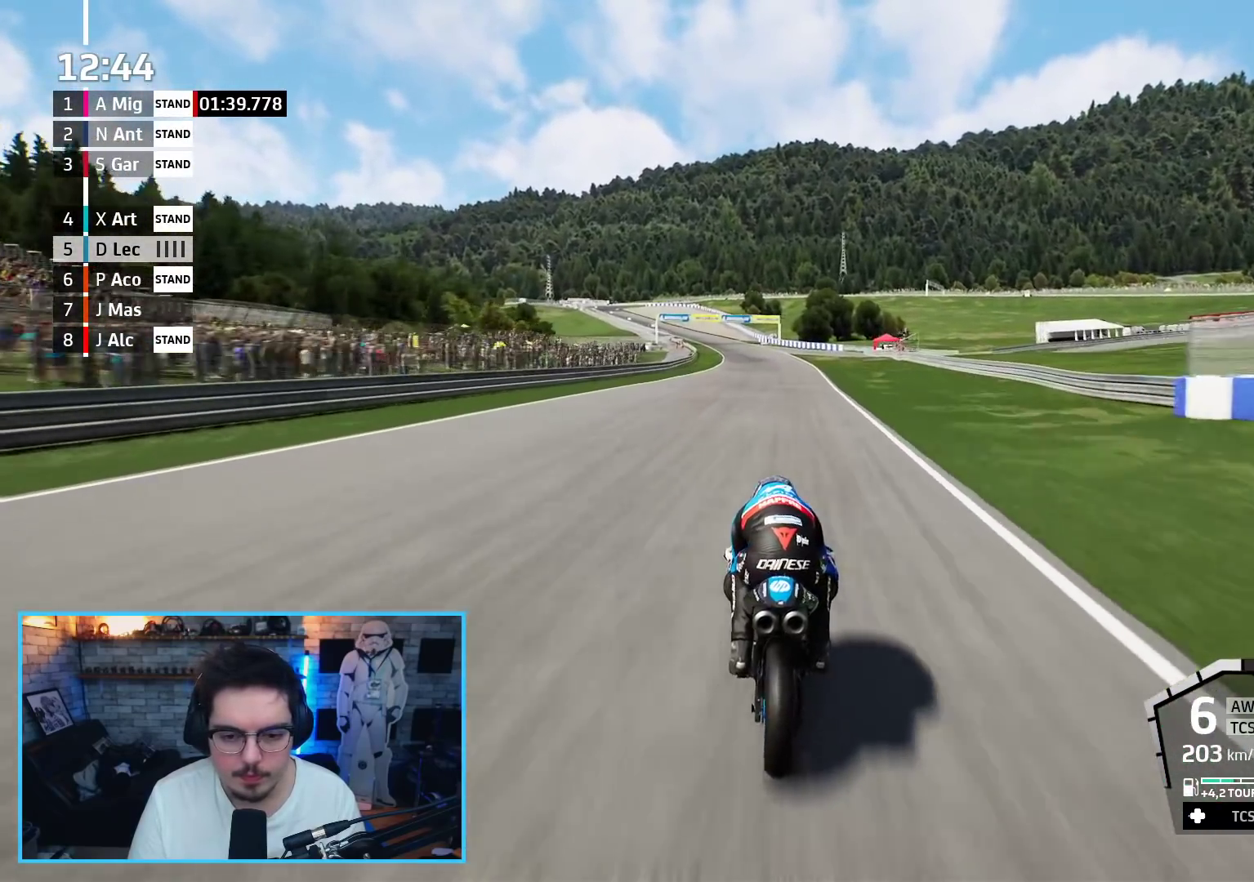
{"buttons": ["R2"], "left_stick": "up", "right_stick": "center", "events": []}
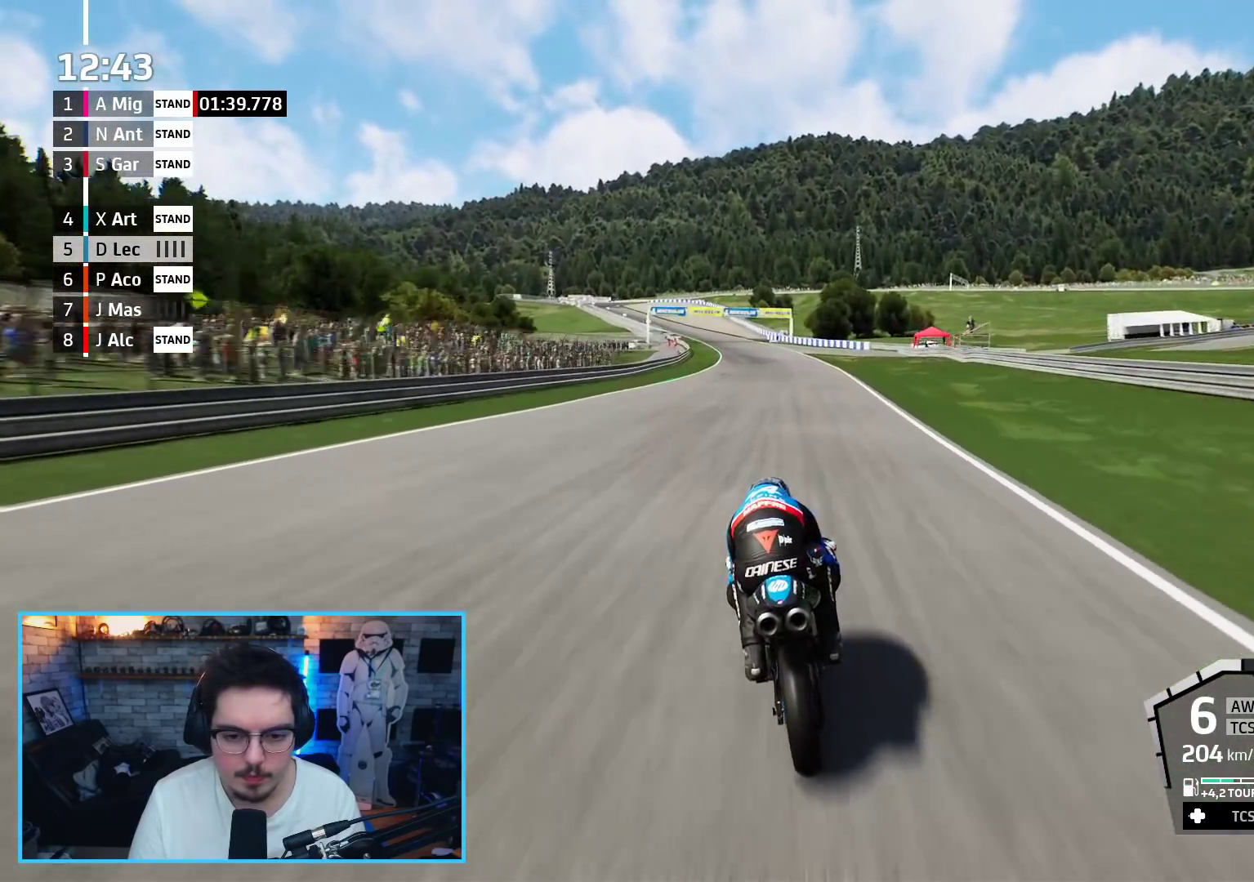
{"buttons": ["R2"], "left_stick": "up", "right_stick": "center", "events": []}
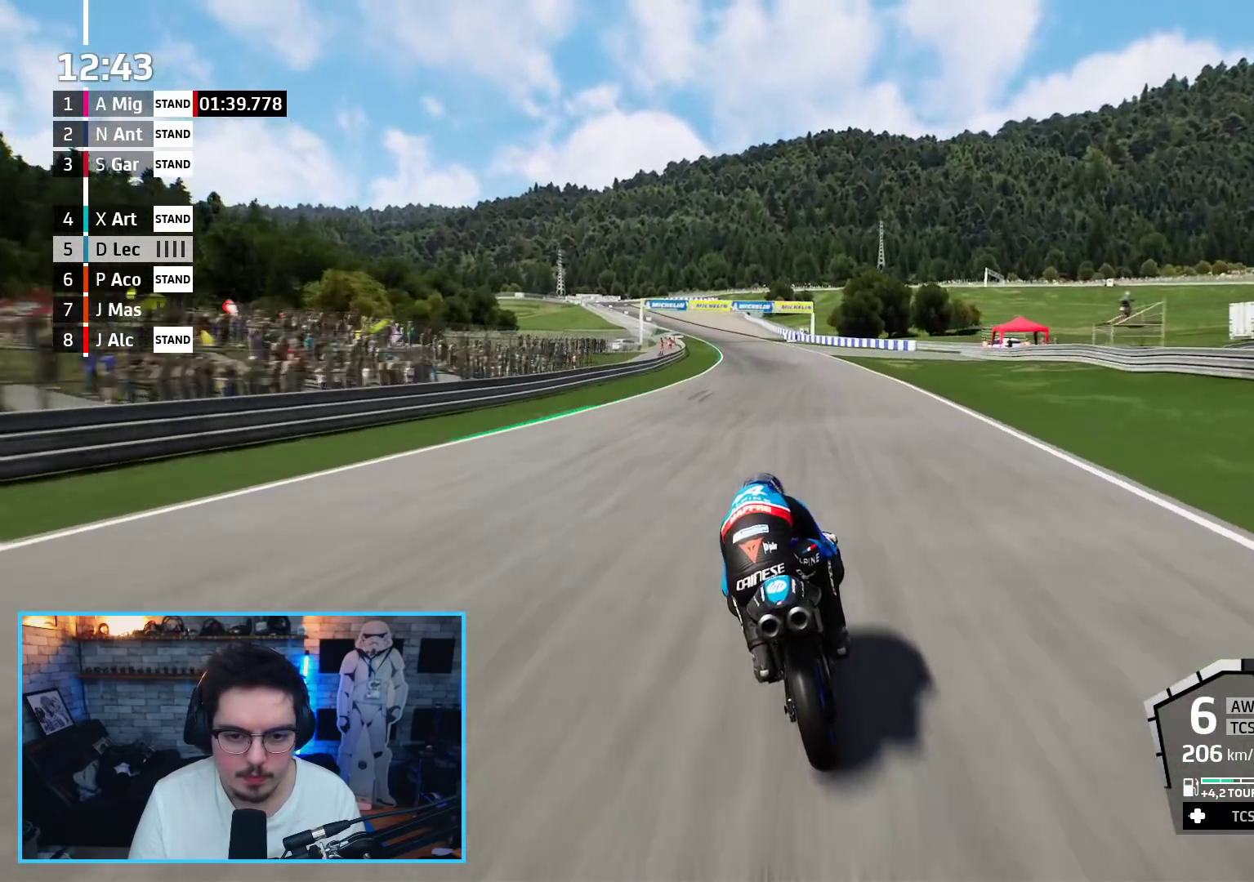
{"buttons": ["R2"], "left_stick": "up", "right_stick": "center", "events": []}
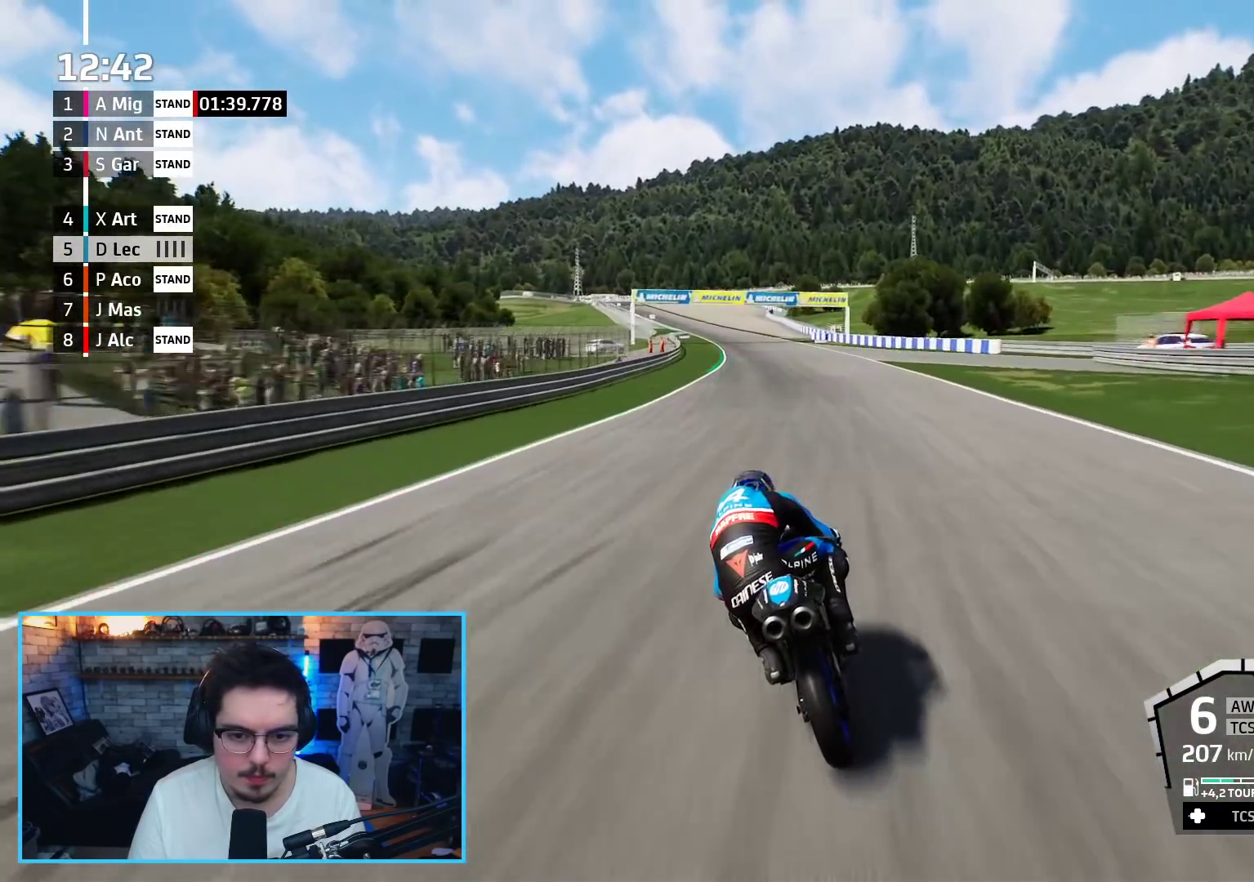
{"buttons": ["R2"], "left_stick": "up-left", "right_stick": "center", "events": [[467, "left_stick", "up-left"]]}
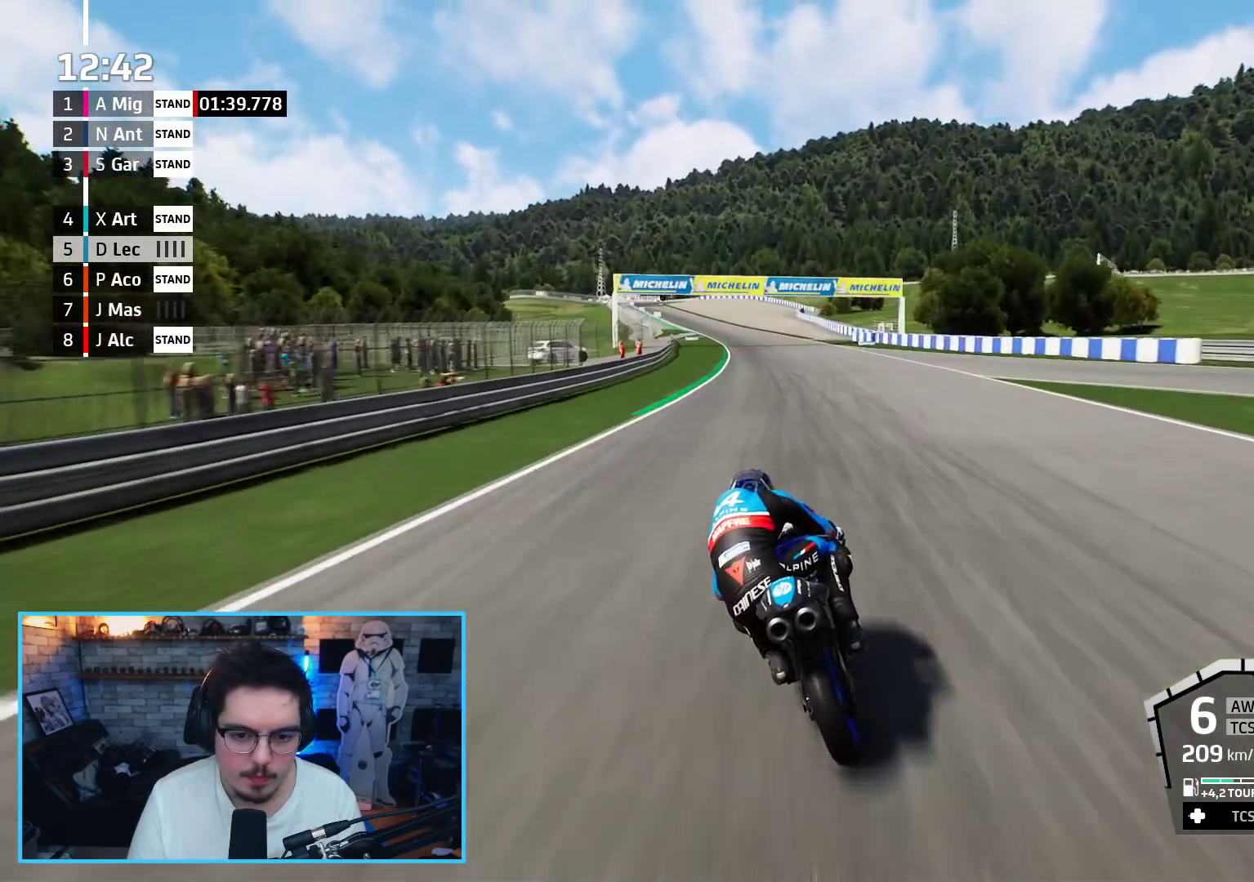
{"buttons": ["R2"], "left_stick": "up-left", "right_stick": "center", "events": []}
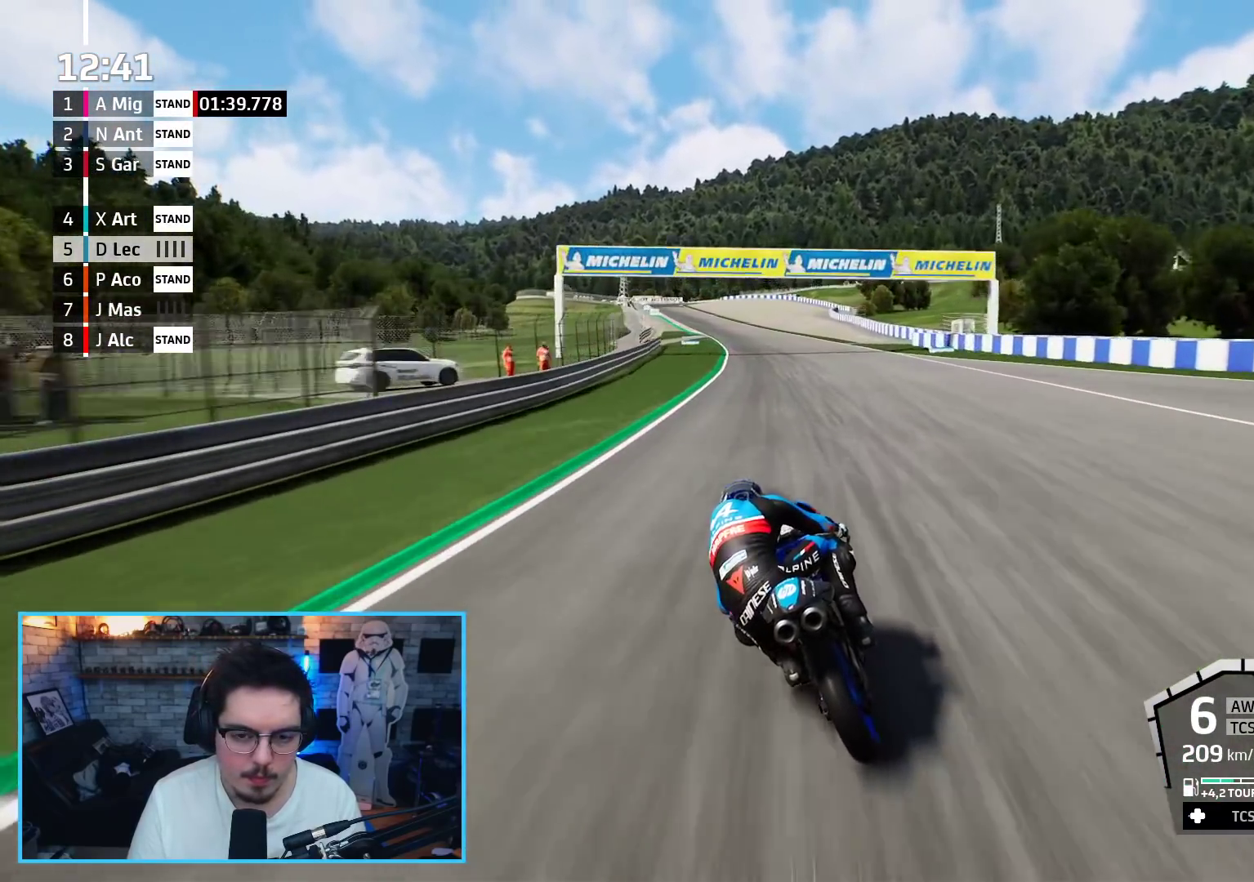
{"buttons": ["R2"], "left_stick": "up-left", "right_stick": "center", "events": []}
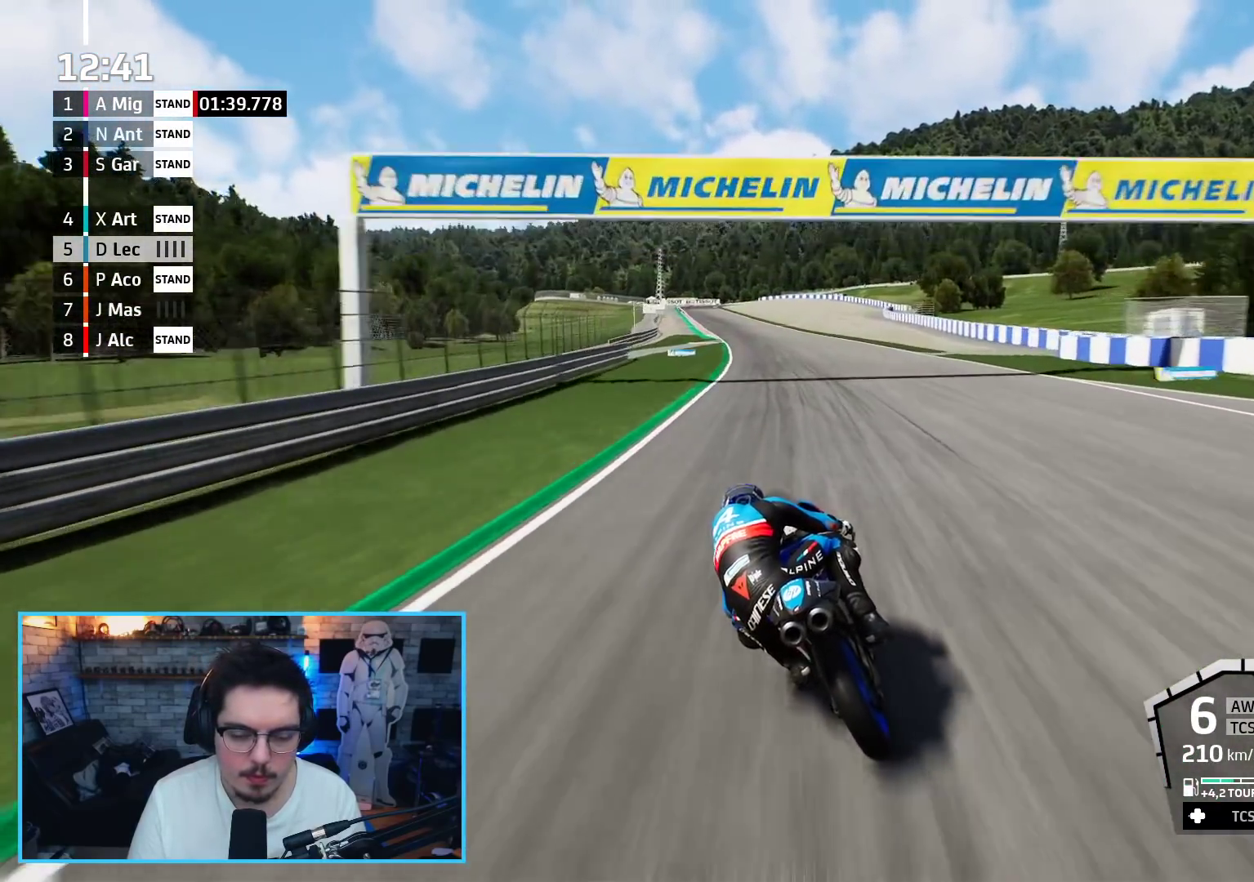
{"buttons": ["R2"], "left_stick": "up-left", "right_stick": "center", "events": []}
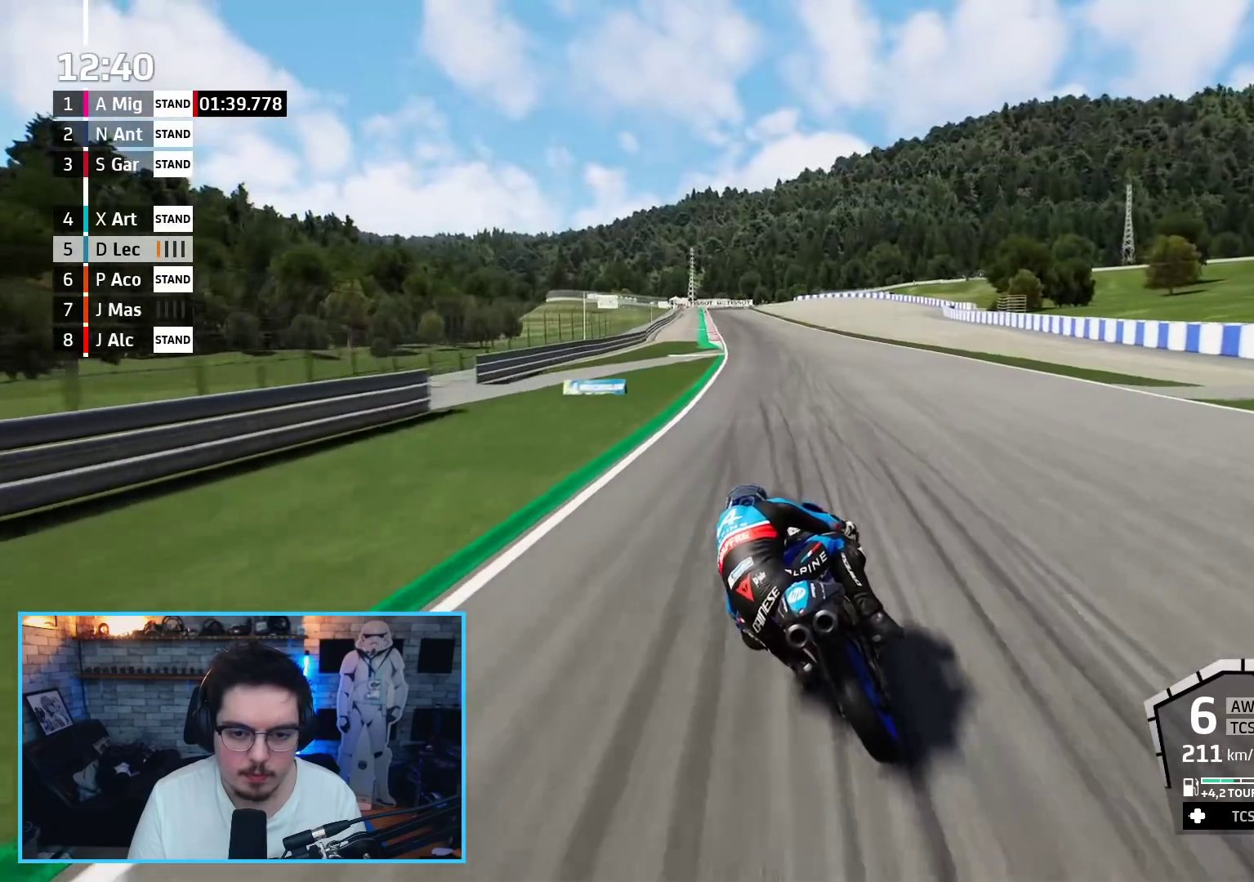
{"buttons": ["R2"], "left_stick": "up-left", "right_stick": "center", "events": []}
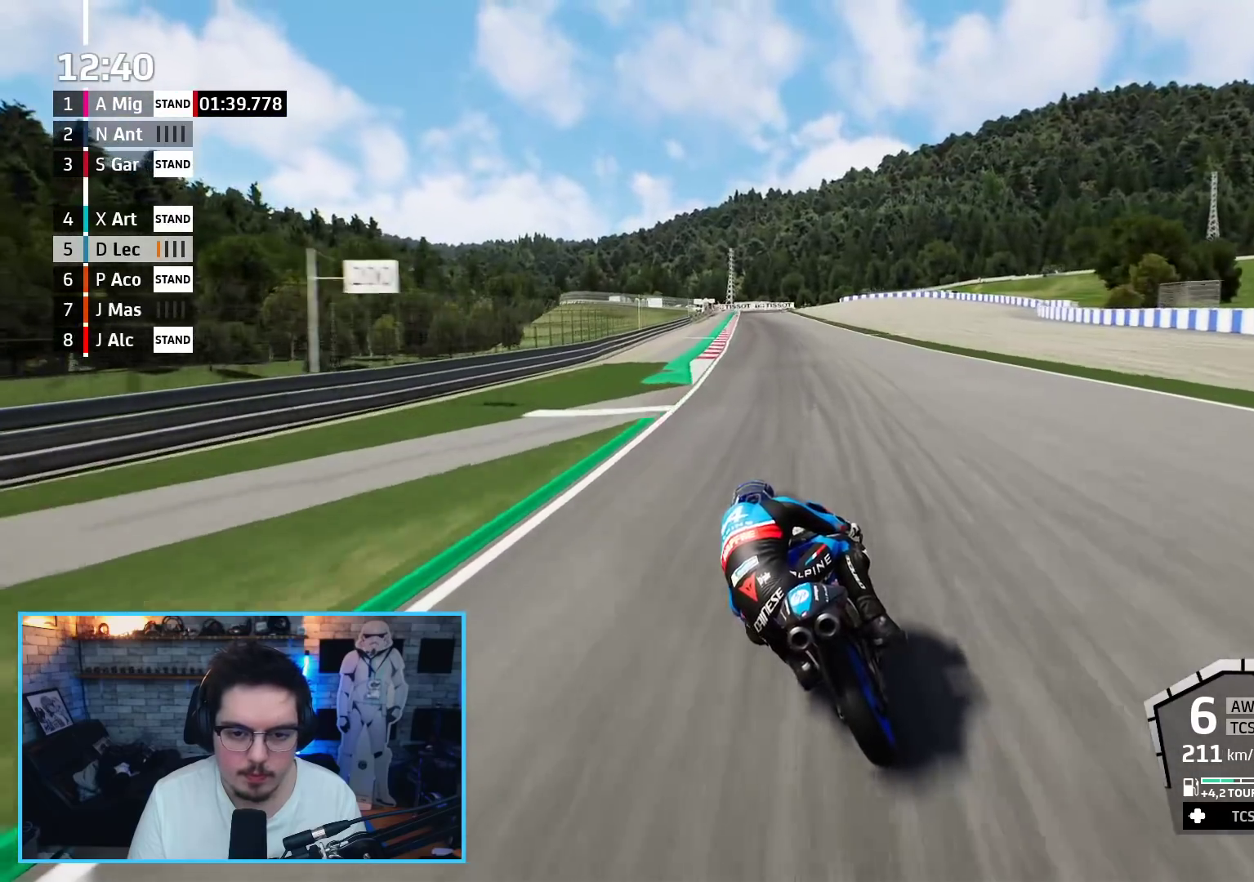
{"buttons": ["R2"], "left_stick": "up", "right_stick": "center", "events": [[50, "left_stick", "up"]]}
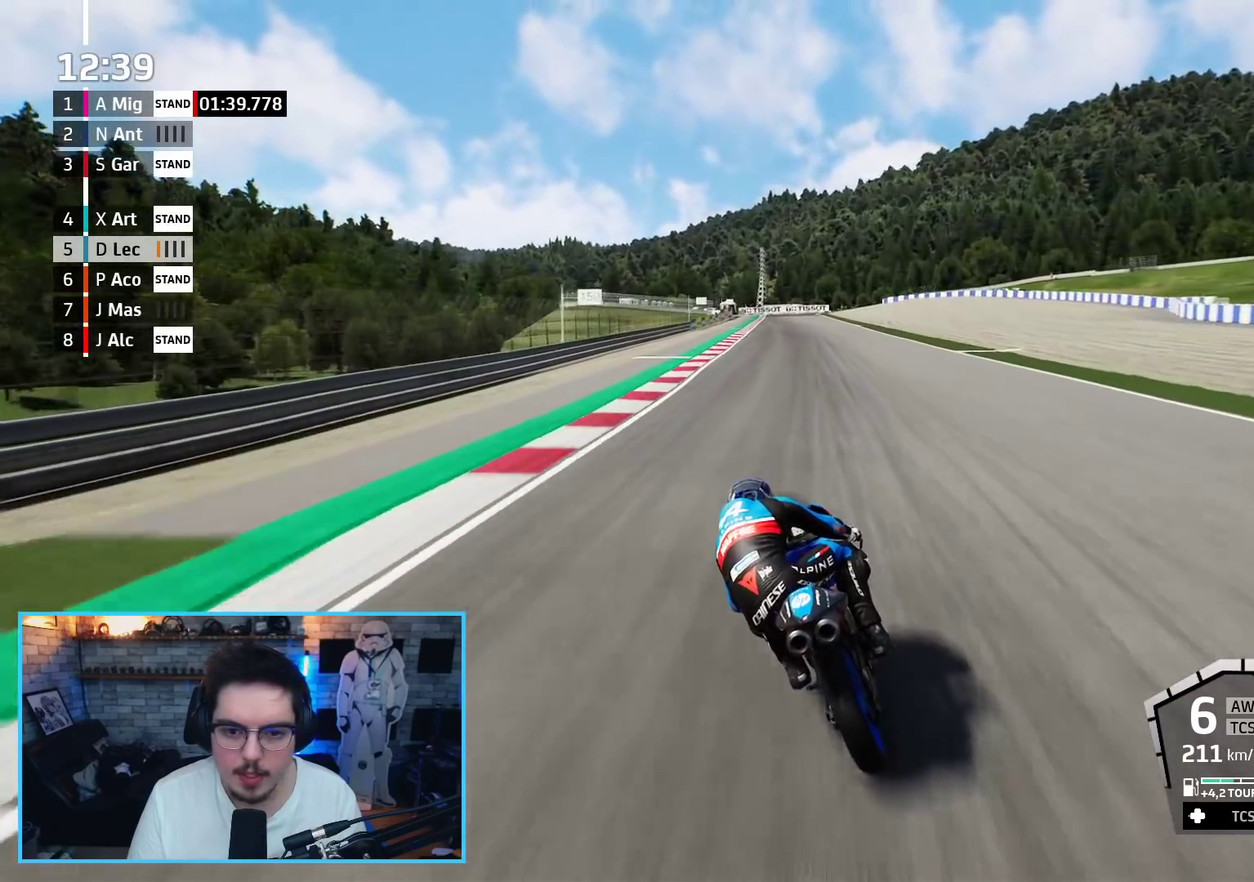
{"buttons": ["R2"], "left_stick": "up-left", "right_stick": "center", "events": [[417, "left_stick", "up-left"]]}
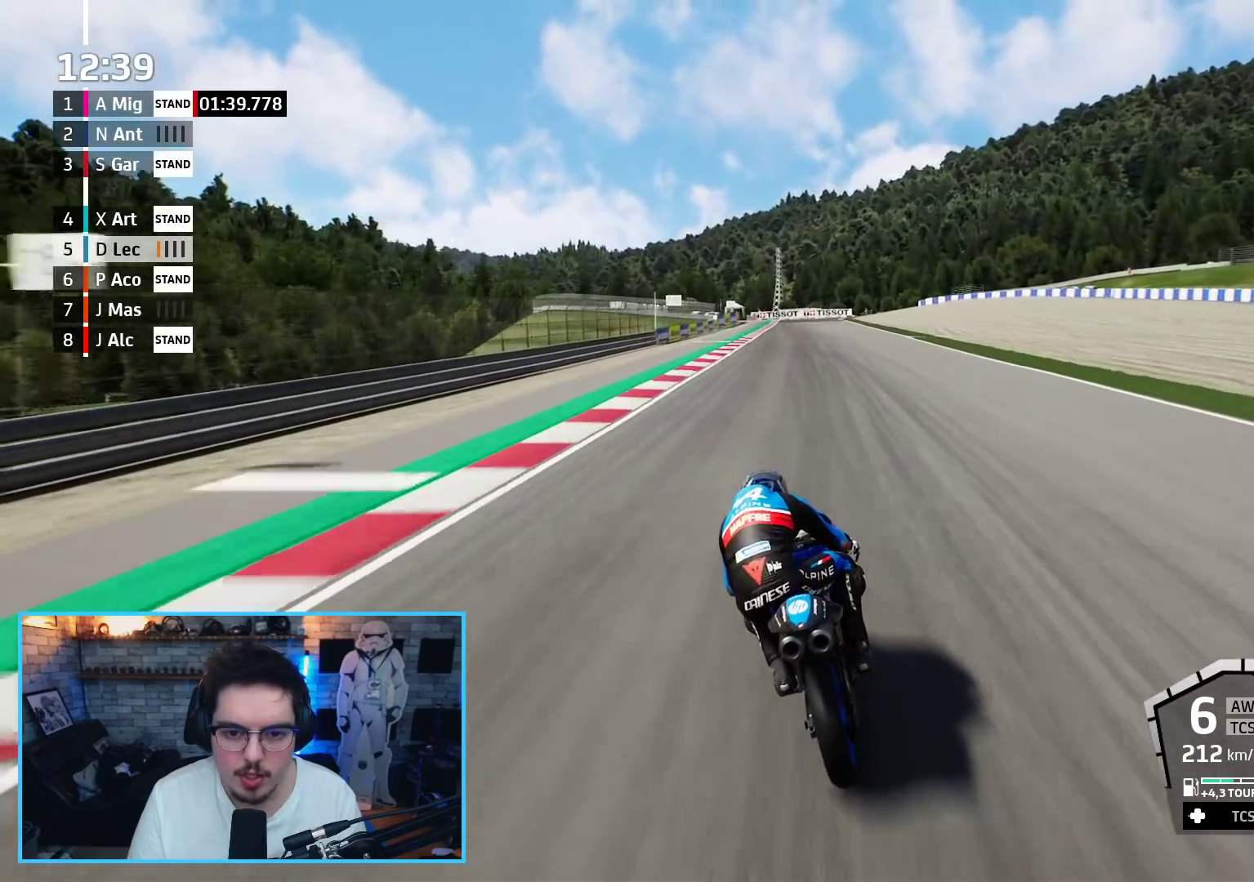
{"buttons": ["A", "L2", "L3"], "left_stick": "up", "right_stick": "center", "events": [[217, "left_stick", "up"], [283, "L2", "down"], [317, "A", "down"], [317, "X", "down"], [350, "L3", "down"], [433, "R2", "up"], [433, "X", "up"]]}
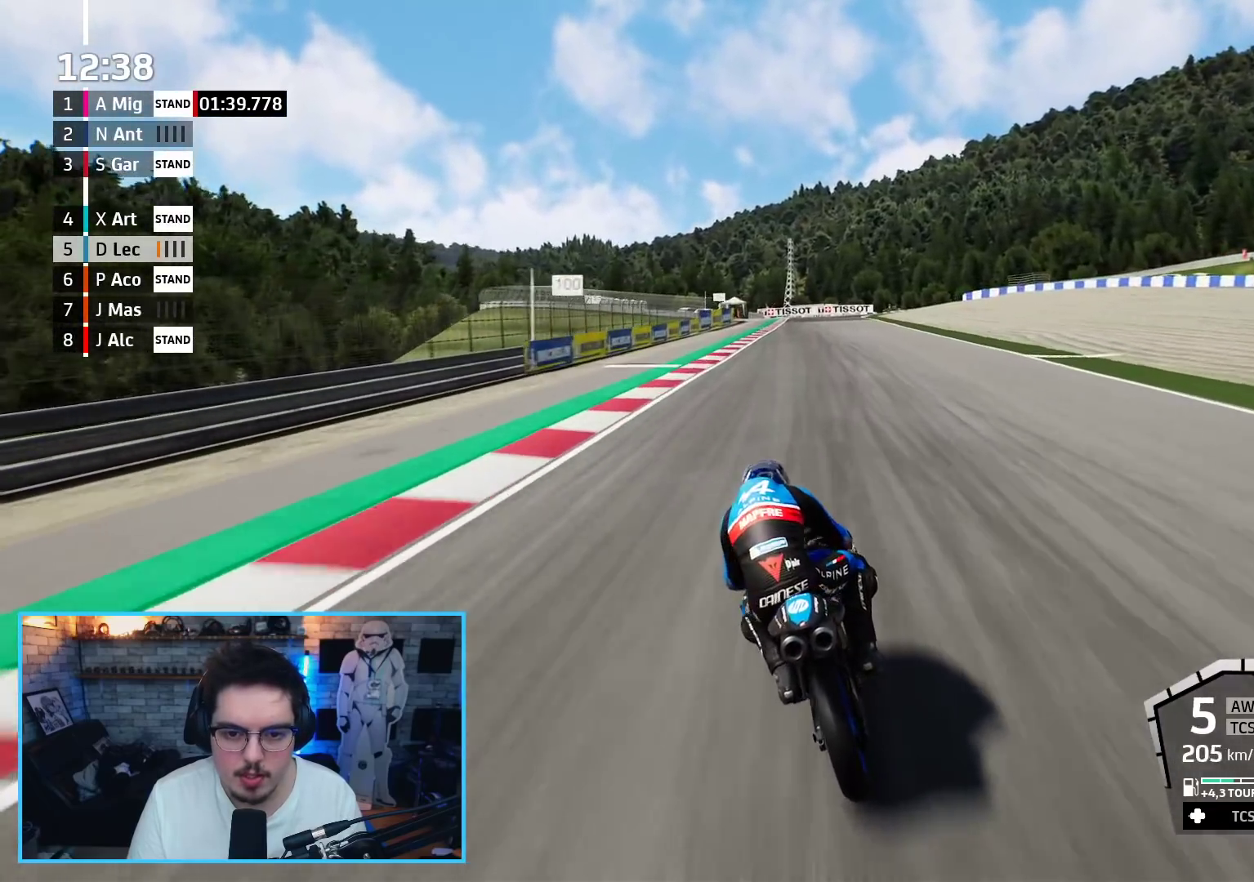
{"buttons": ["A", "X", "L2"], "left_stick": "up", "right_stick": "center", "events": [[100, "X", "down"], [217, "L3", "up"], [283, "X", "up"], [483, "X", "down"]]}
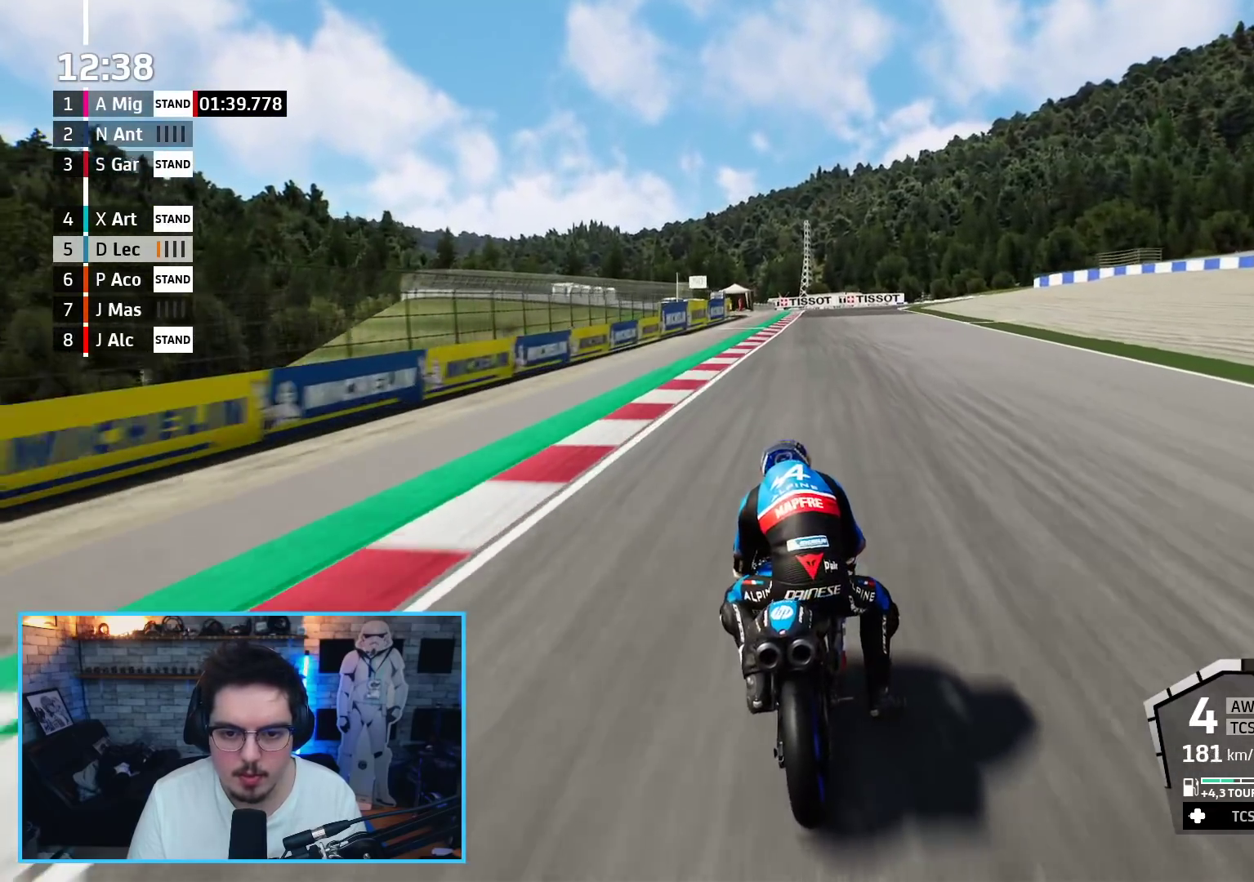
{"buttons": ["A", "L2"], "left_stick": "up", "right_stick": "center", "events": [[150, "X", "up"]]}
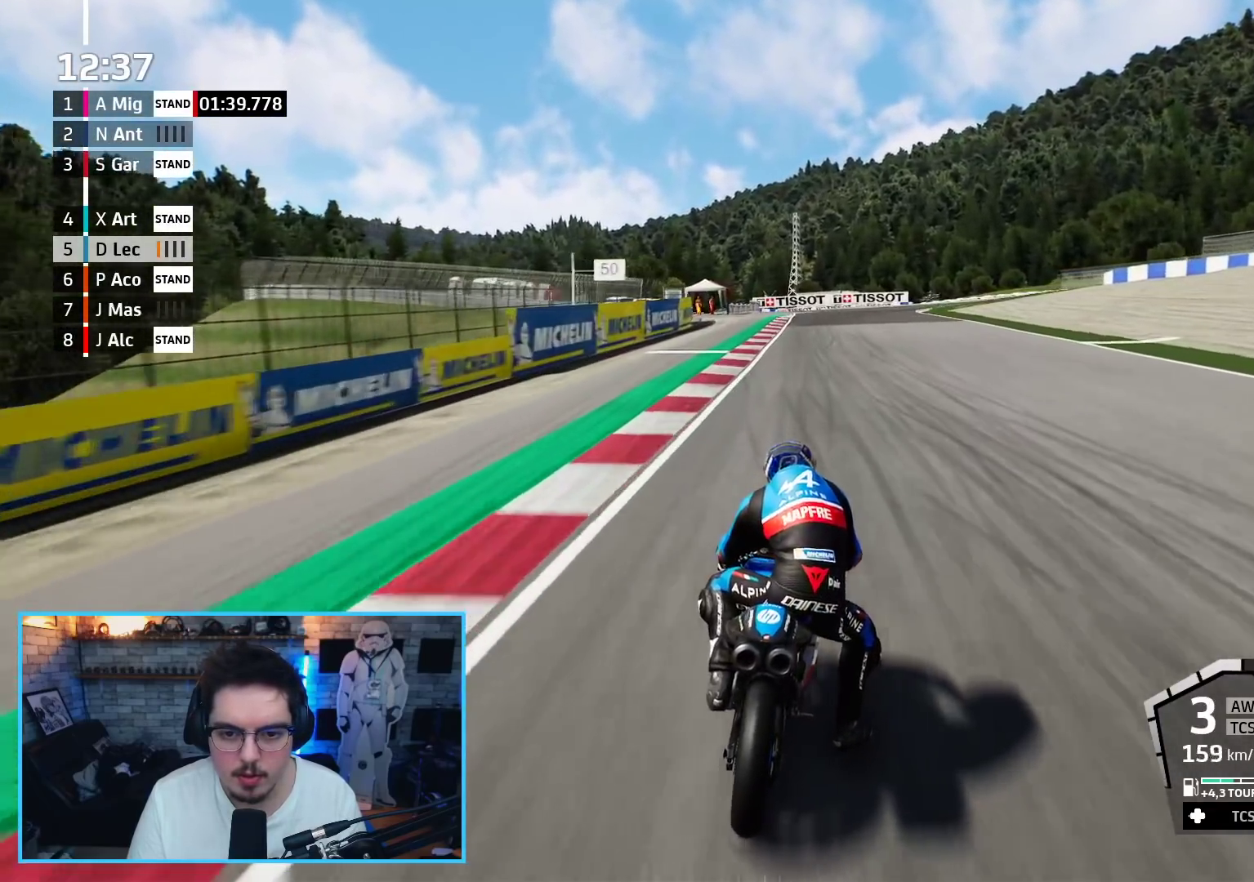
{"buttons": ["L2"], "left_stick": "up", "right_stick": "center", "events": [[100, "X", "down"], [200, "X", "up"], [217, "A", "up"]]}
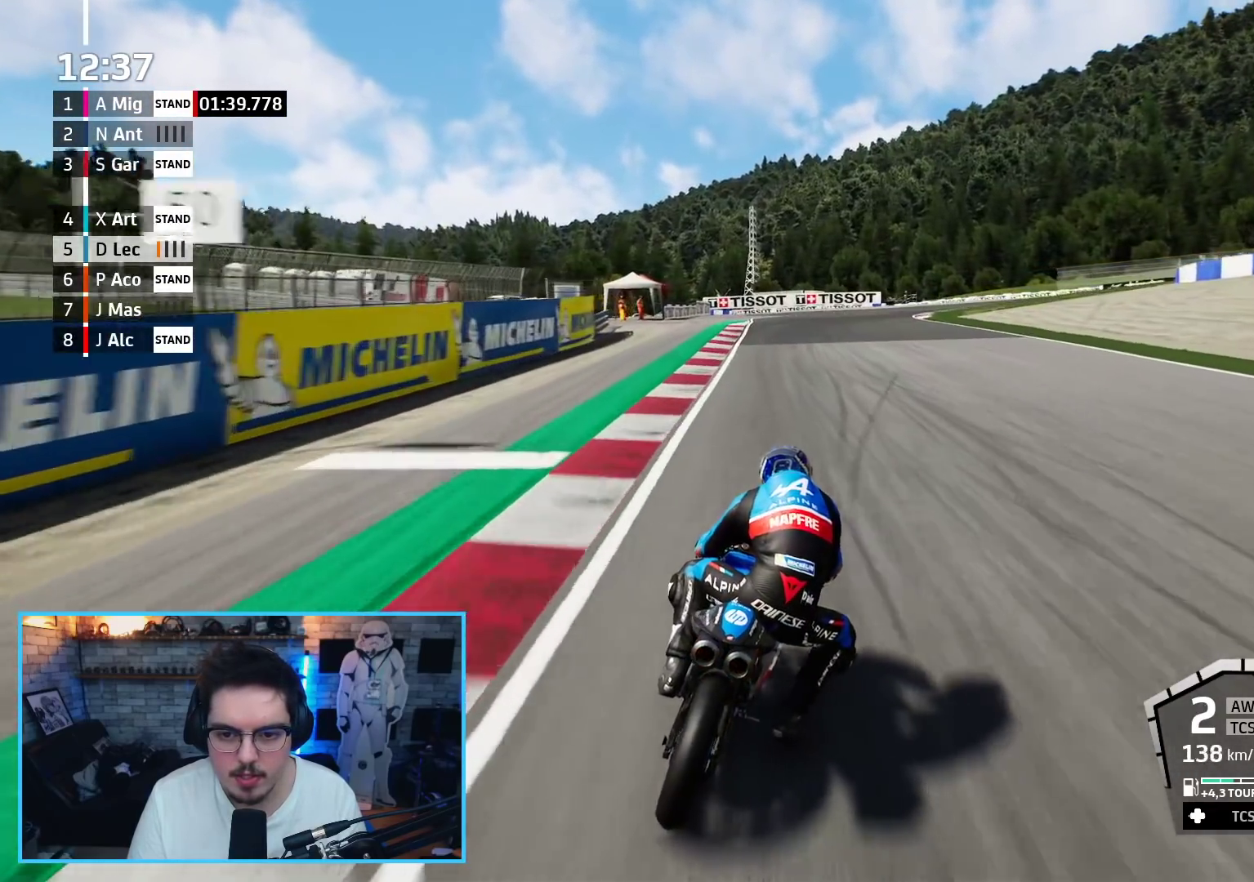
{"buttons": ["A", "X", "L2"], "left_stick": "up-right", "right_stick": "center", "events": [[200, "A", "down"], [367, "A", "up"], [367, "left_stick", "up-right"], [417, "A", "down"], [483, "X", "down"]]}
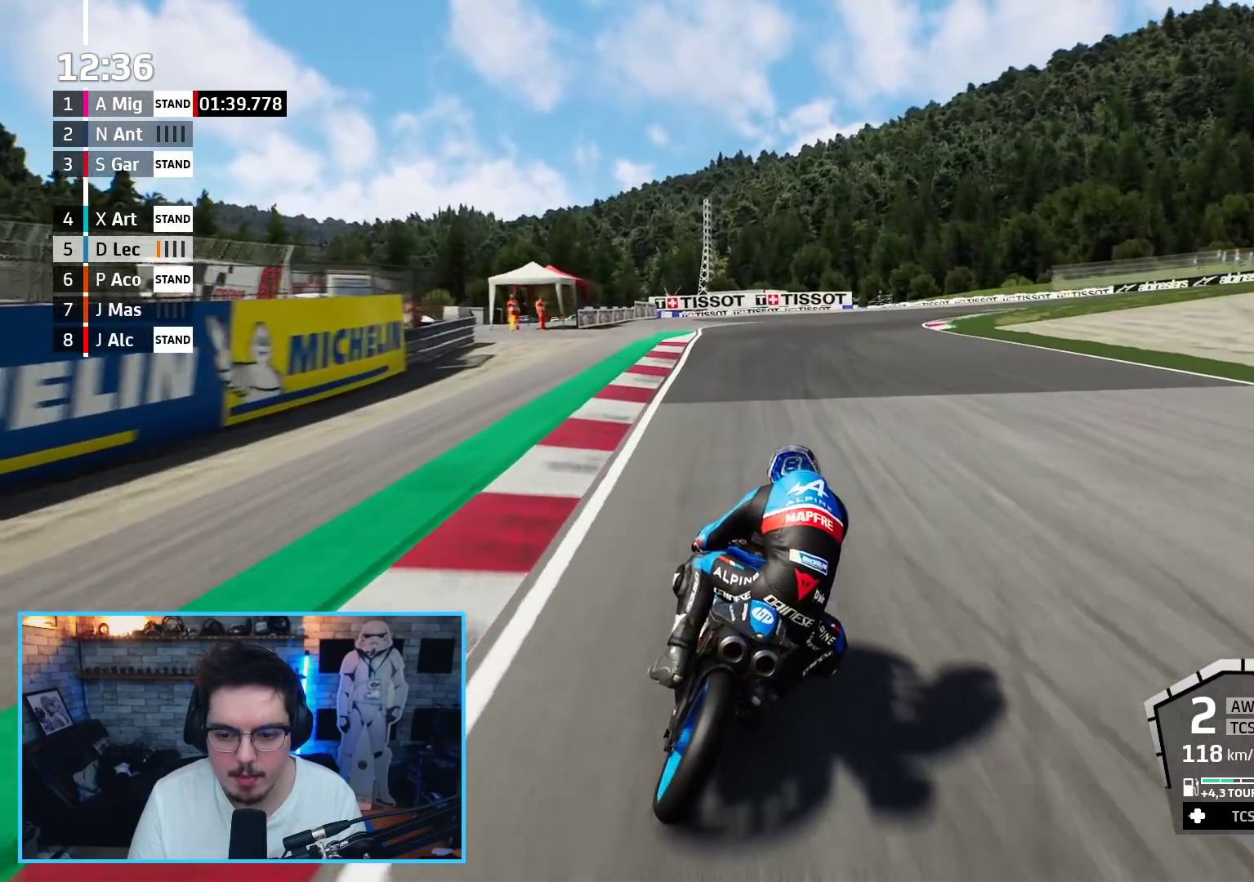
{"buttons": ["A", "L2"], "left_stick": "up-right", "right_stick": "center", "events": [[117, "X", "up"], [167, "A", "up"], [267, "A", "down"], [383, "A", "up"], [483, "A", "down"]]}
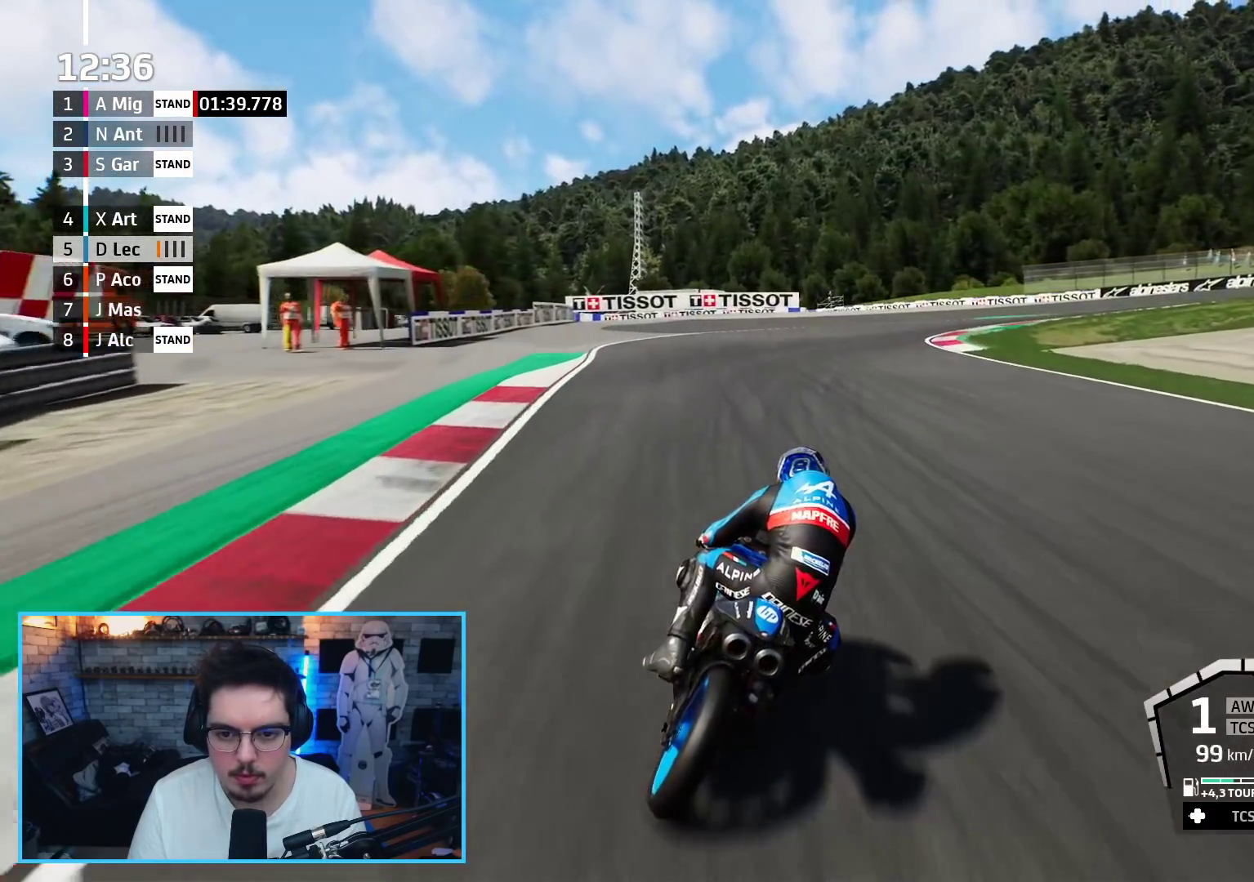
{"buttons": ["L2"], "left_stick": "up-right", "right_stick": "center", "events": [[117, "A", "up"]]}